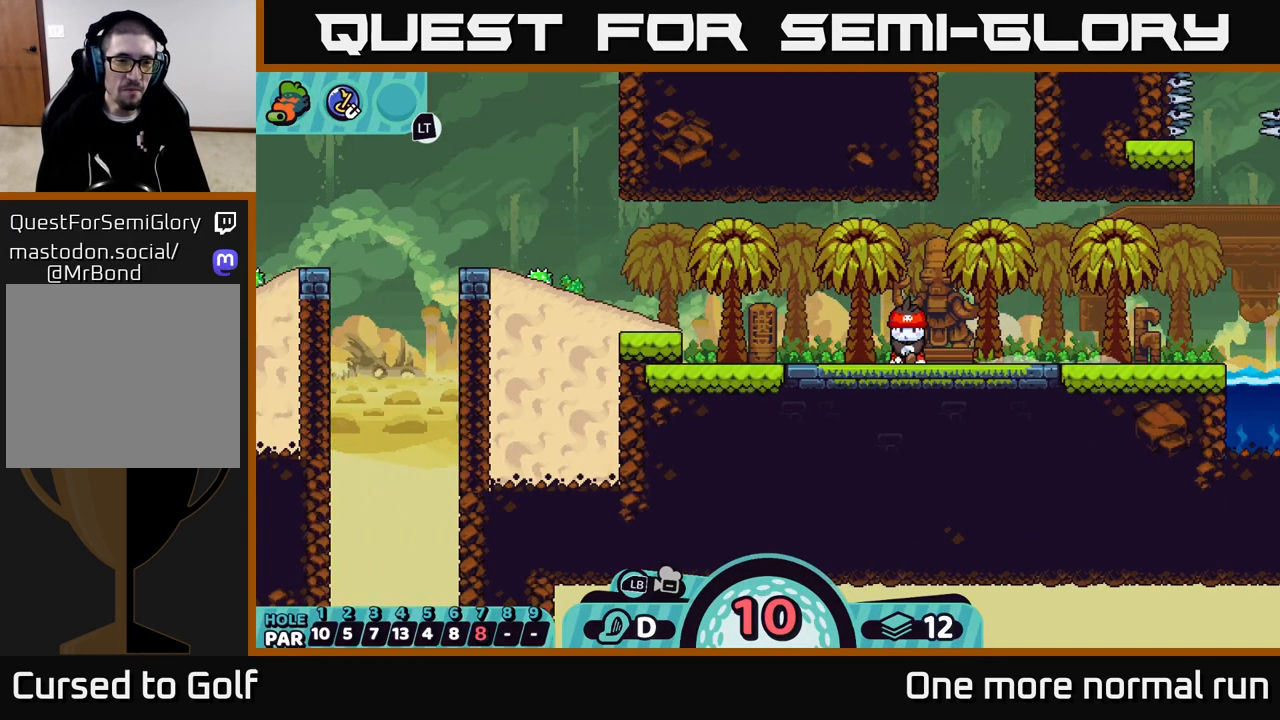
Gameplay with a controller (Xbox layout); each line is a JSON object with the inputs held at the frame after it. "events" lists button and stick changes between this image and that frame as [ms after this image, input, new state], when the widget could be followed in between.
{"buttons": [], "left_stick": "center", "right_stick": "center", "events": [[217, "right_stick", "up-left"], [417, "right_stick", "center"]]}
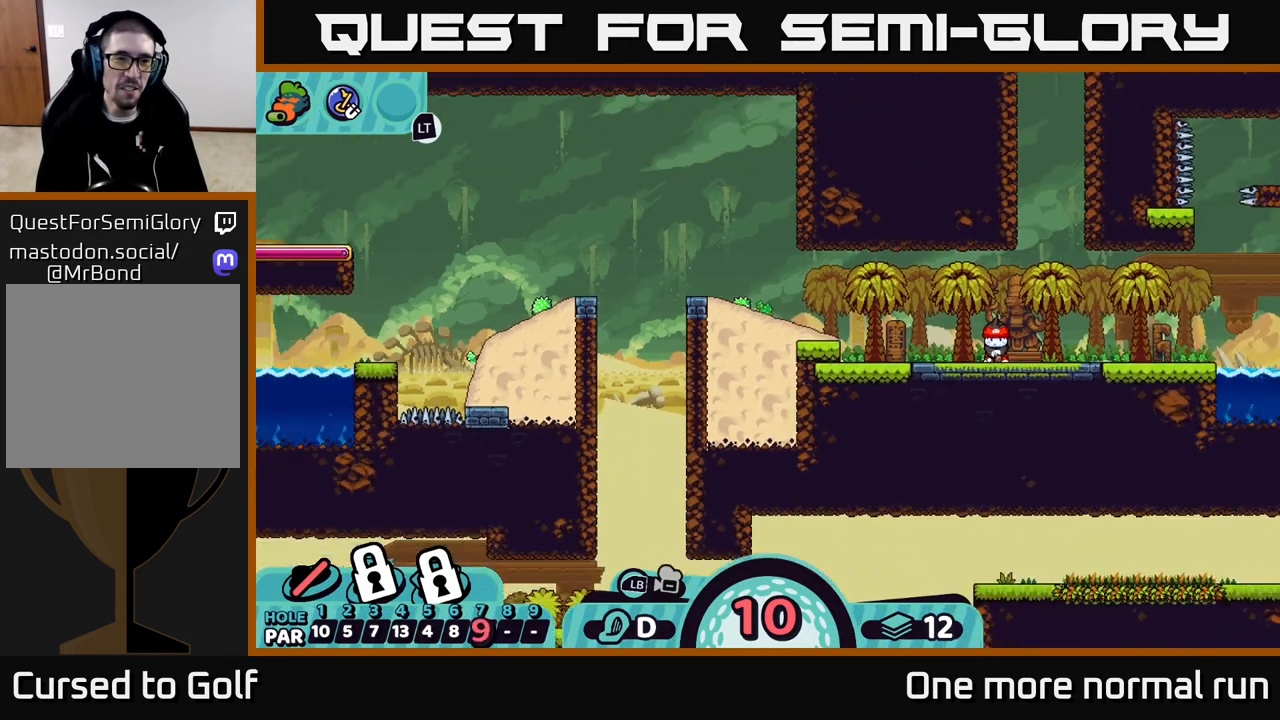
{"buttons": [], "left_stick": "center", "right_stick": "up-left", "events": [[33, "right_stick", "left"], [217, "right_stick", "up-left"]]}
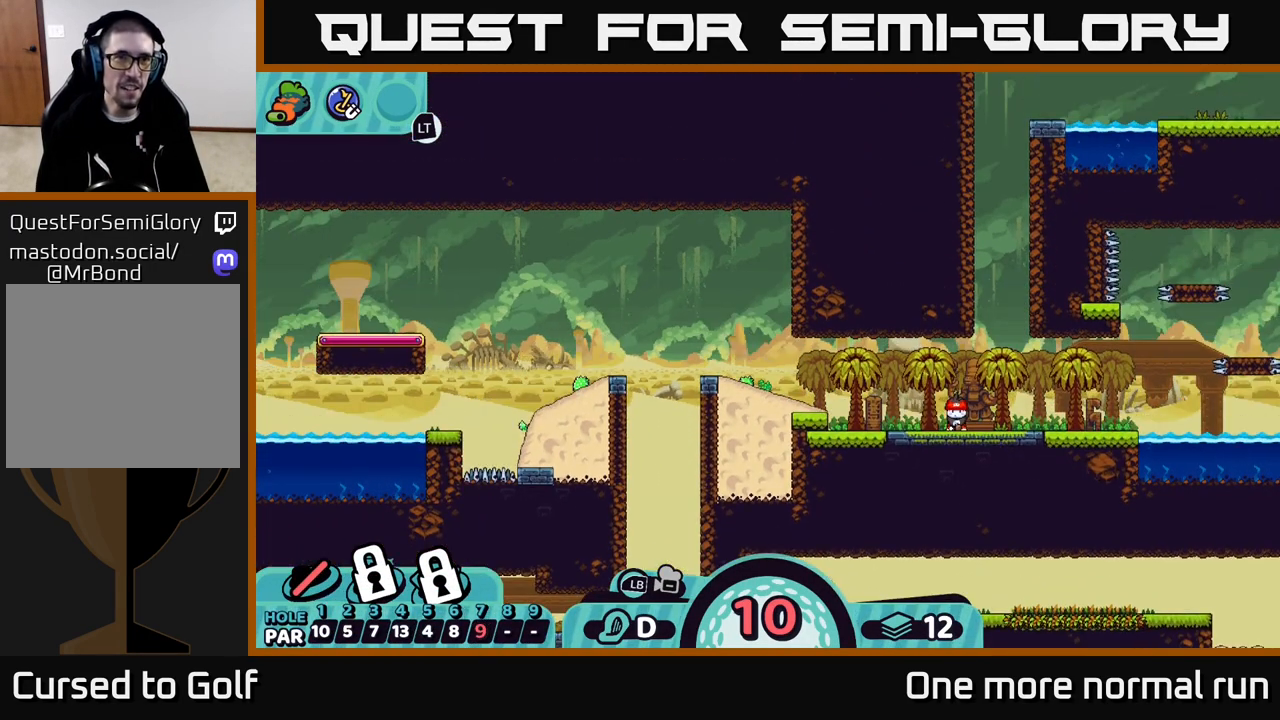
{"buttons": [], "left_stick": "center", "right_stick": "left", "events": [[183, "right_stick", "center"], [333, "right_stick", "left"]]}
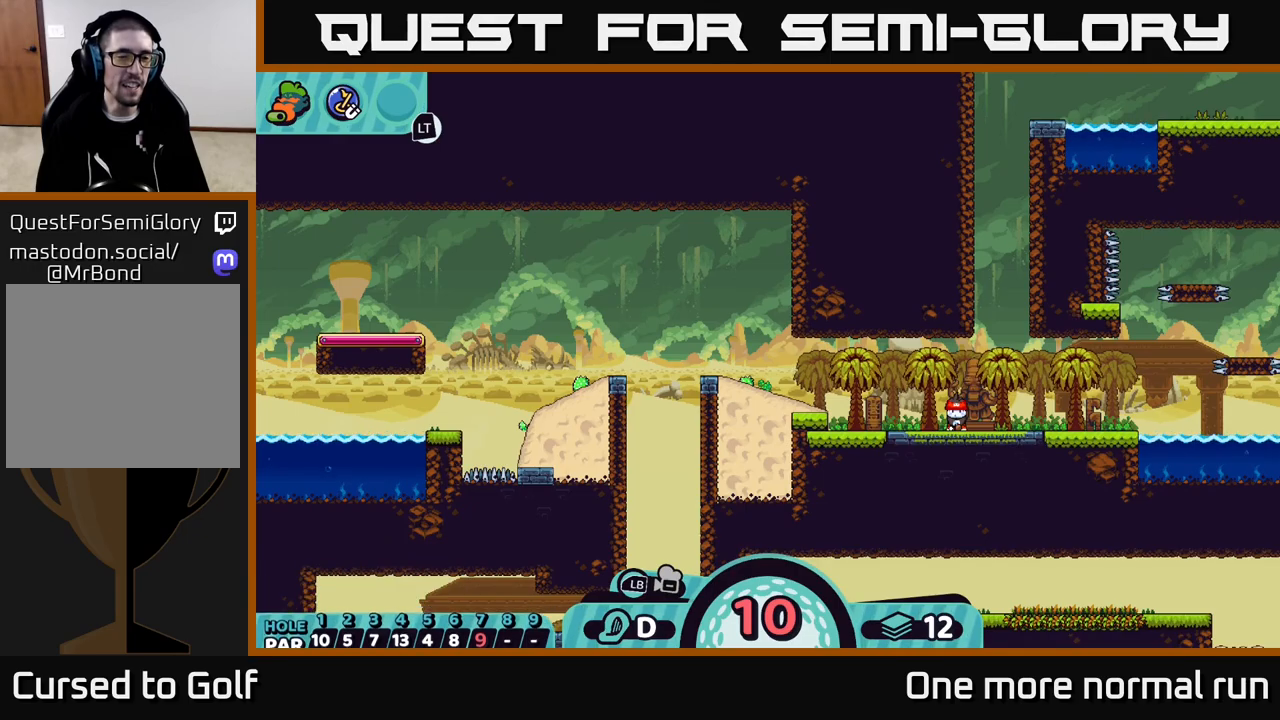
{"buttons": [], "left_stick": "left", "right_stick": "center", "events": [[50, "right_stick", "center"], [300, "B", "down"], [367, "B", "up"], [433, "left_stick", "left"]]}
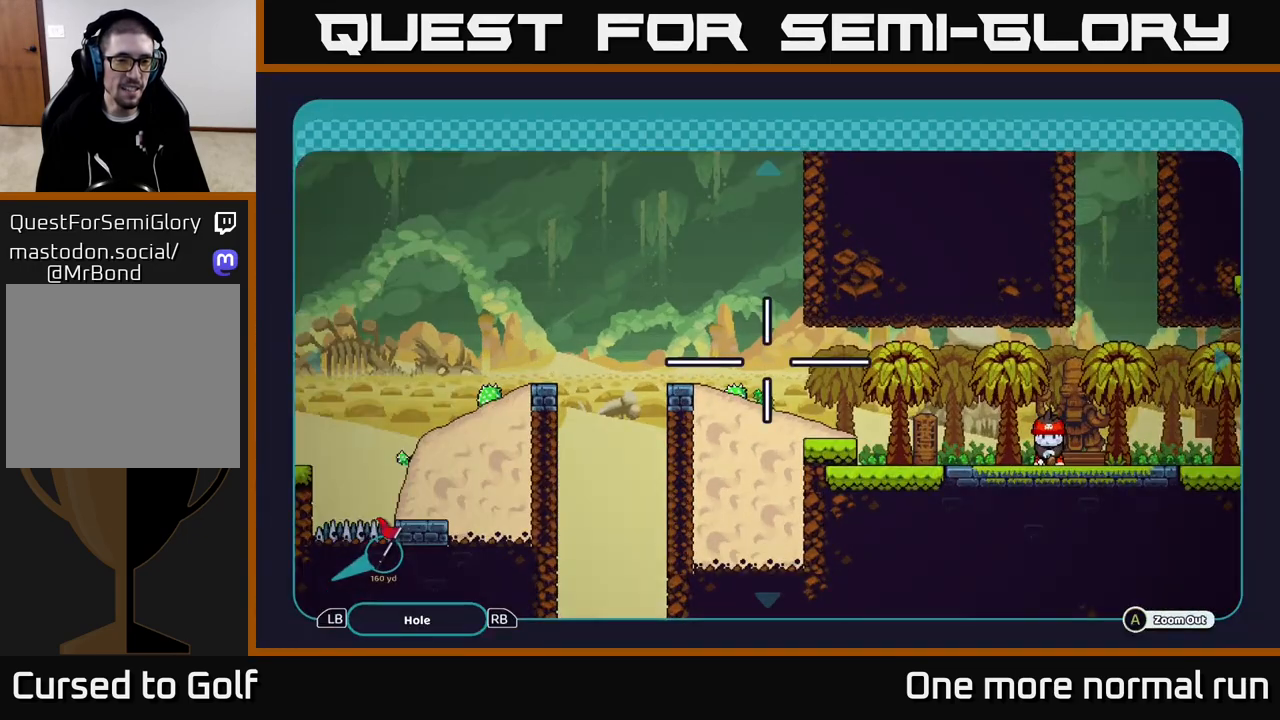
{"buttons": [], "left_stick": "down-left", "right_stick": "center", "events": [[317, "left_stick", "down-left"]]}
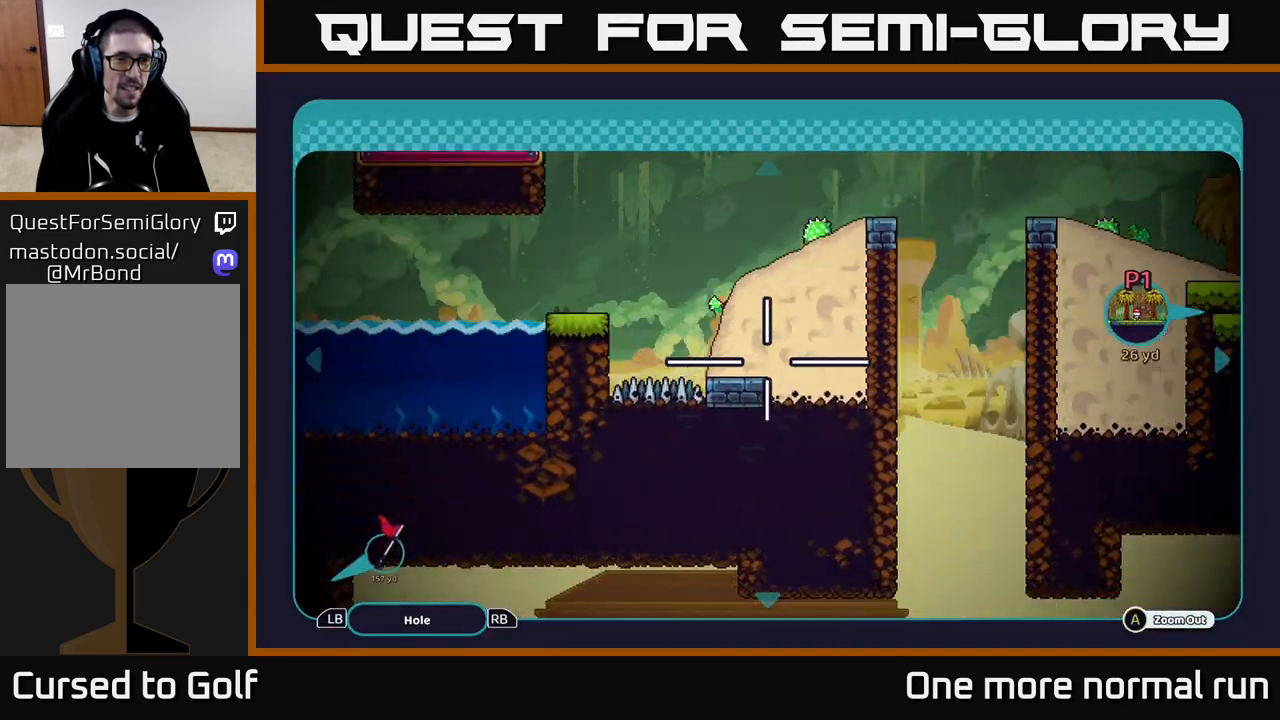
{"buttons": [], "left_stick": "up-left", "right_stick": "center", "events": [[183, "left_stick", "up-left"]]}
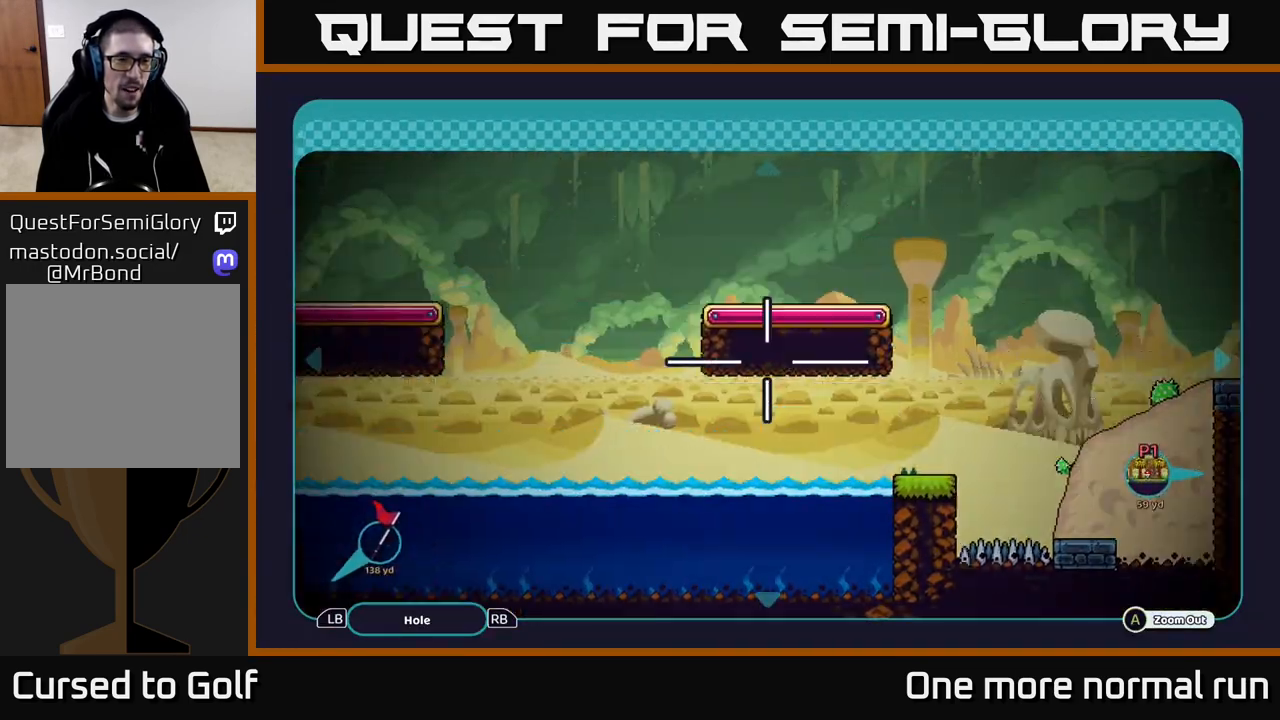
{"buttons": [], "left_stick": "left", "right_stick": "center", "events": [[467, "left_stick", "left"]]}
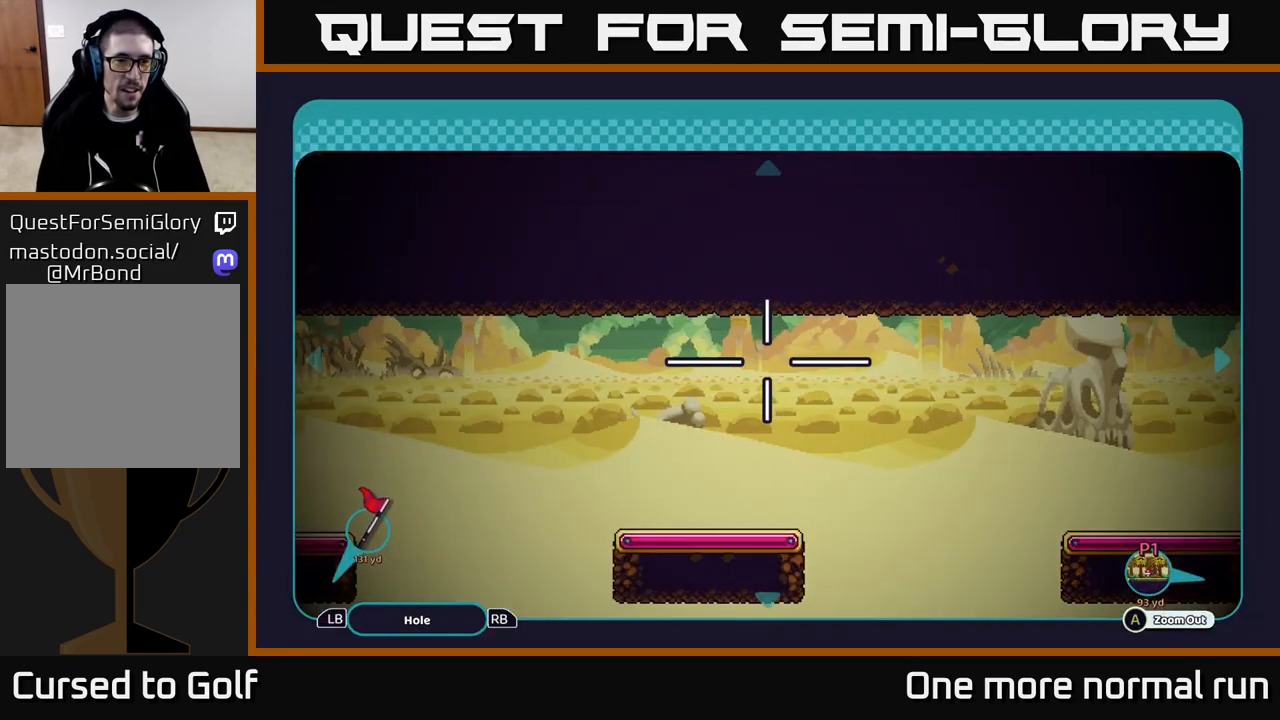
{"buttons": [], "left_stick": "up-left", "right_stick": "center", "events": [[433, "left_stick", "up-left"]]}
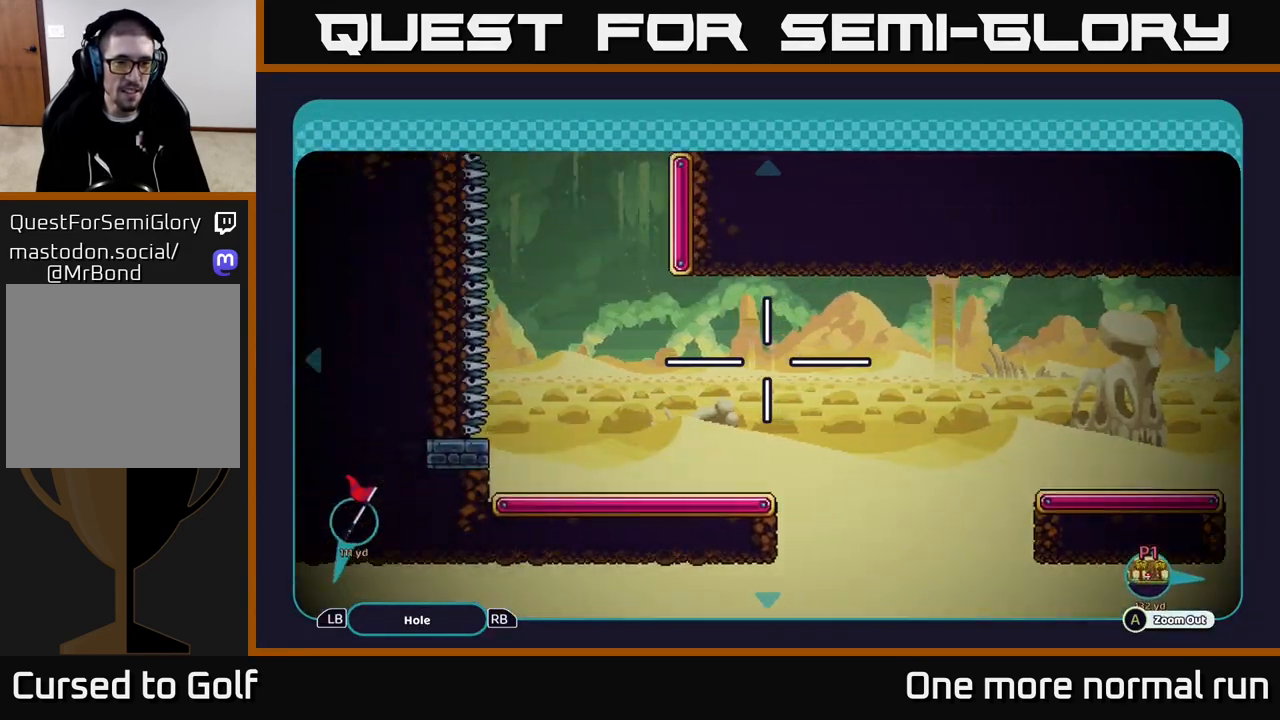
{"buttons": [], "left_stick": "up", "right_stick": "center", "events": [[133, "left_stick", "up"]]}
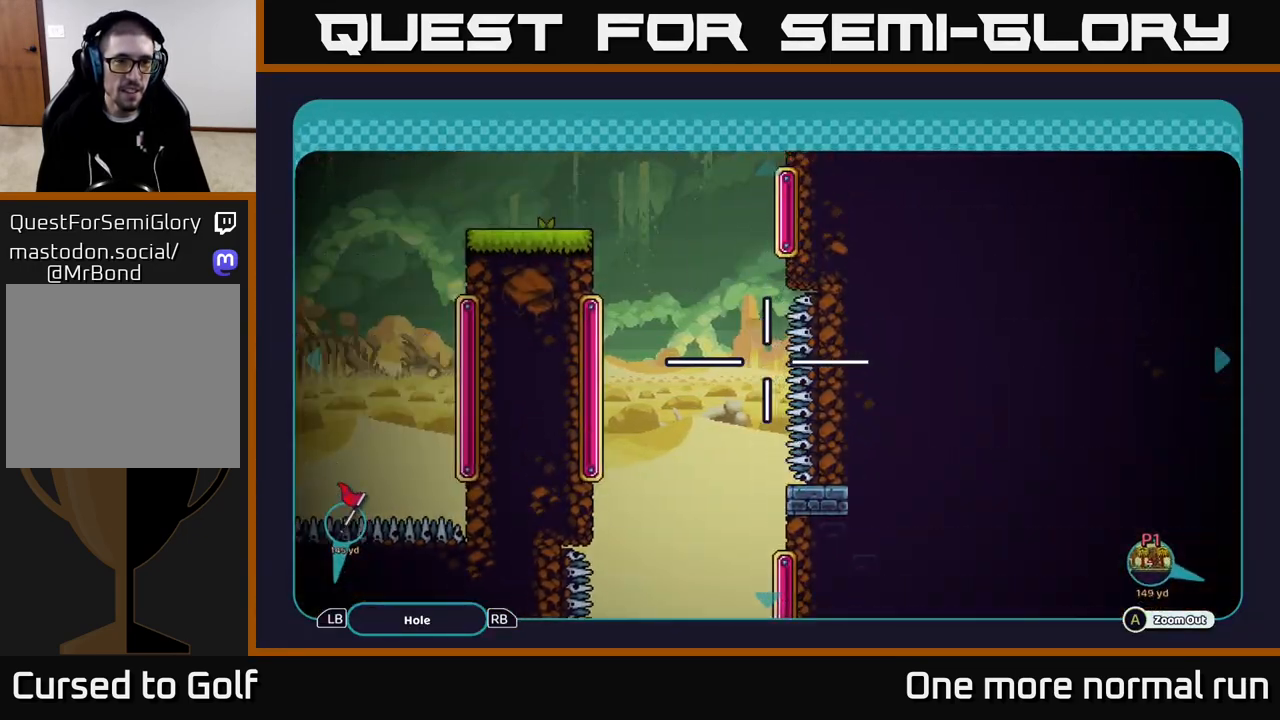
{"buttons": [], "left_stick": "down-left", "right_stick": "center", "events": [[100, "left_stick", "up-left"], [350, "left_stick", "left"], [467, "left_stick", "down-left"]]}
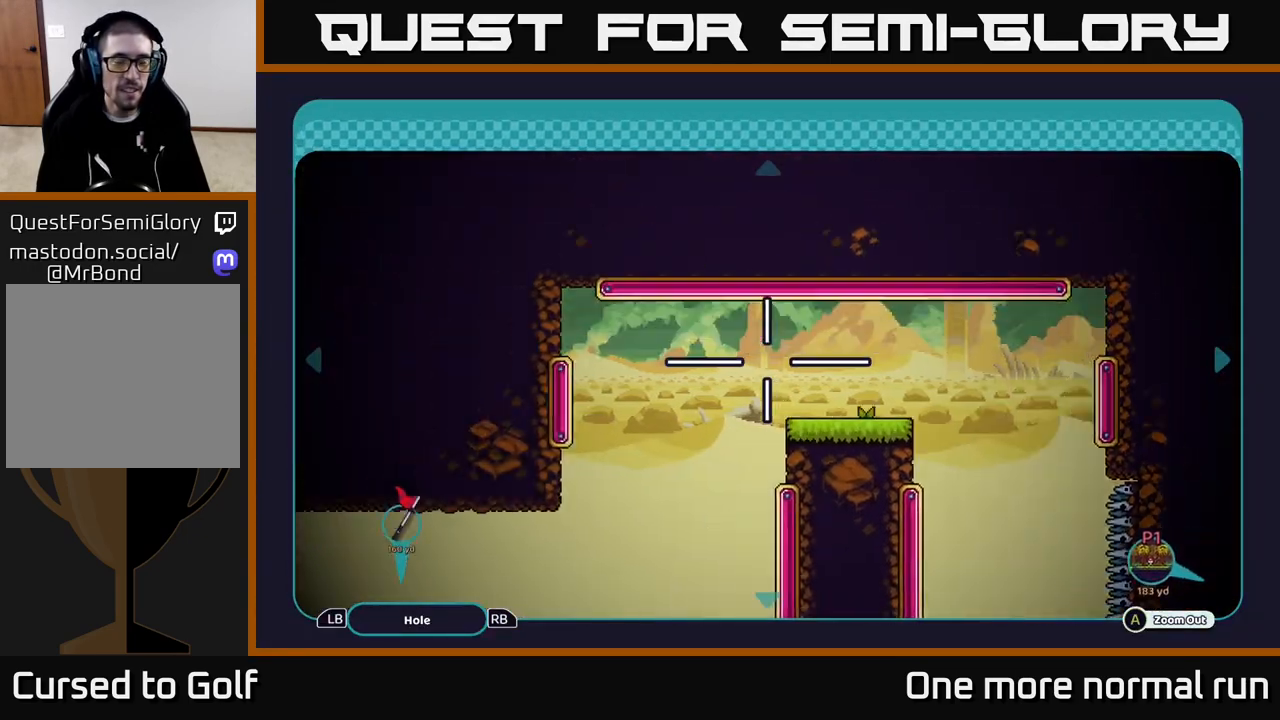
{"buttons": [], "left_stick": "left", "right_stick": "center", "events": [[433, "left_stick", "left"]]}
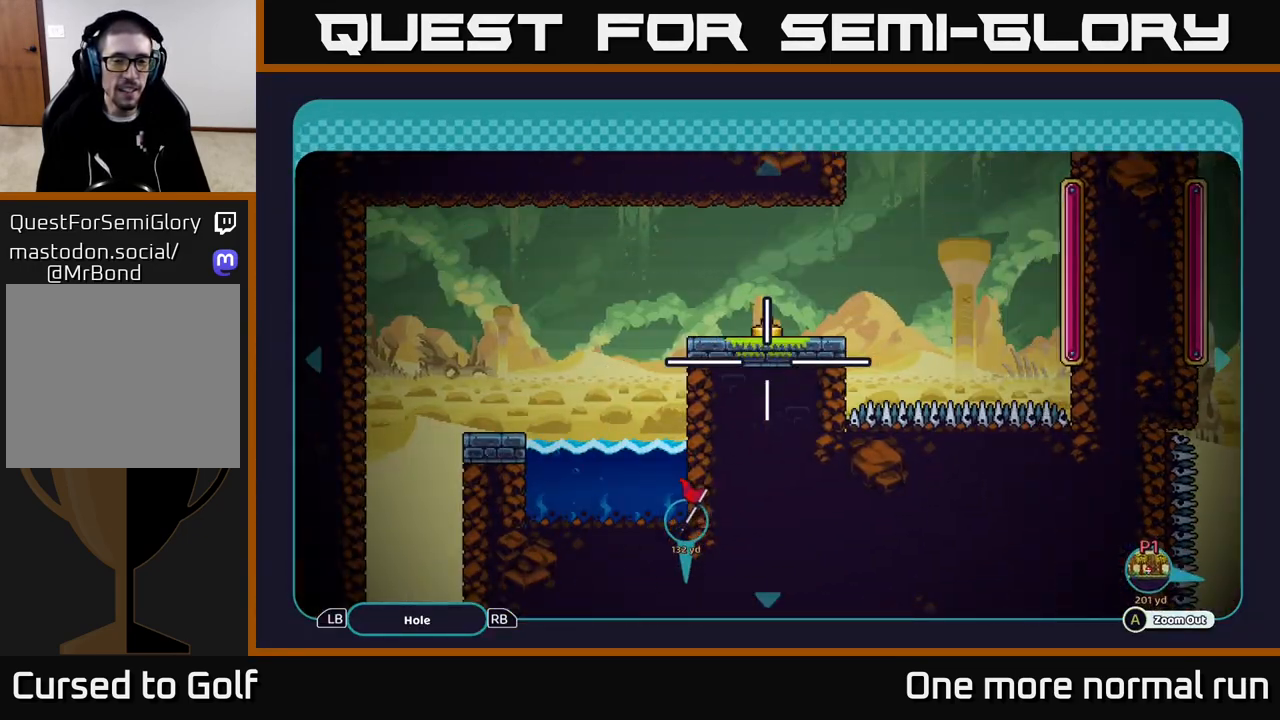
{"buttons": [], "left_stick": "down", "right_stick": "center", "events": [[333, "left_stick", "down"]]}
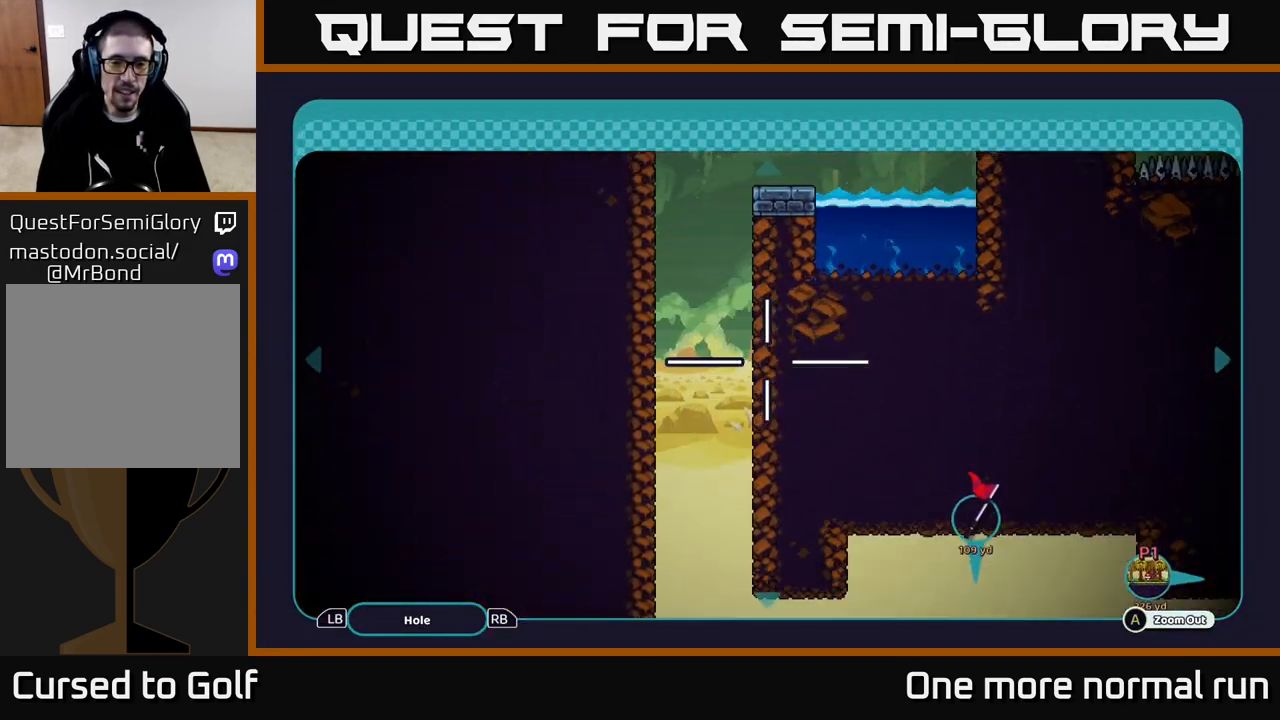
{"buttons": [], "left_stick": "down", "right_stick": "center", "events": []}
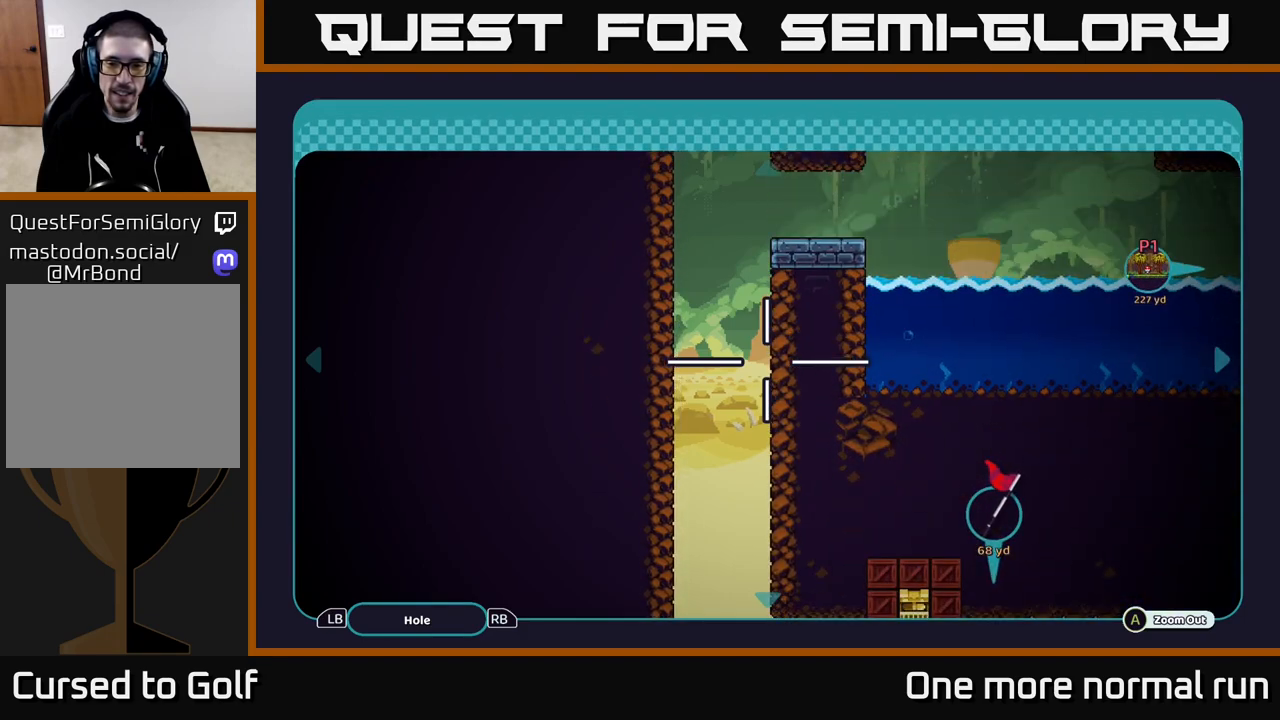
{"buttons": [], "left_stick": "center", "right_stick": "center", "events": [[333, "left_stick", "center"]]}
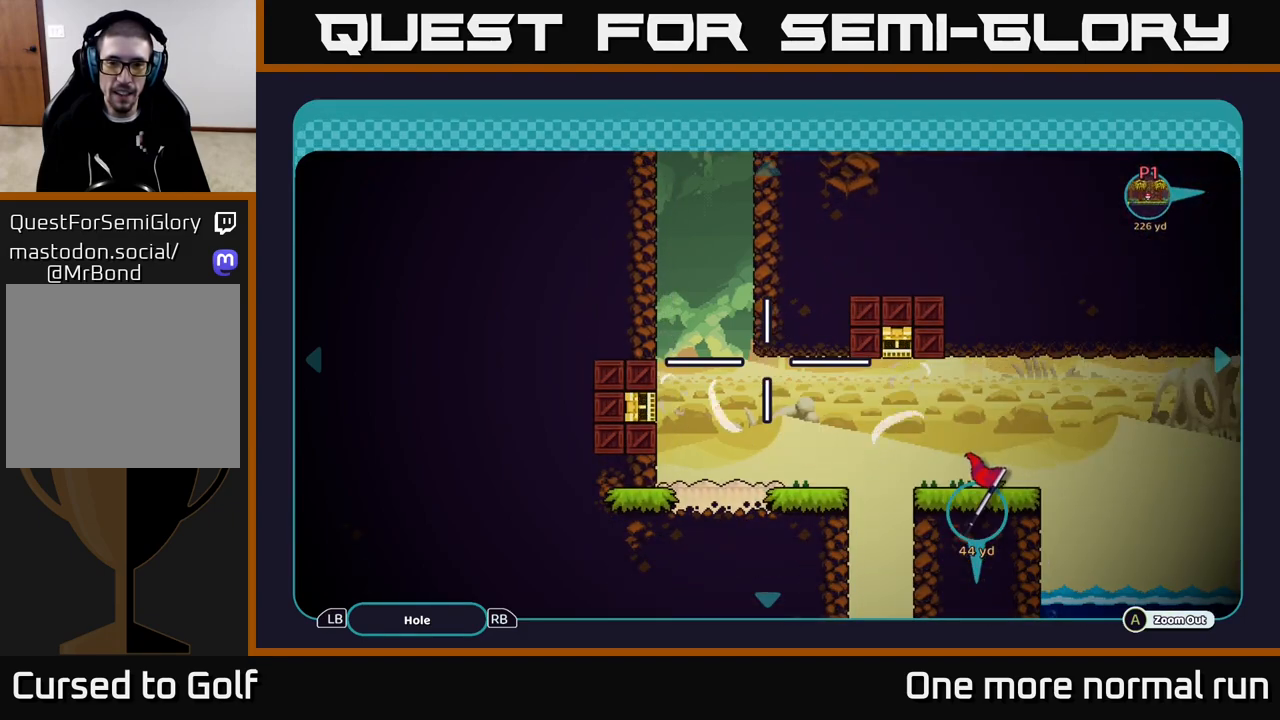
{"buttons": [], "left_stick": "down", "right_stick": "center", "events": [[167, "left_stick", "right"], [367, "left_stick", "down-right"], [467, "left_stick", "down"]]}
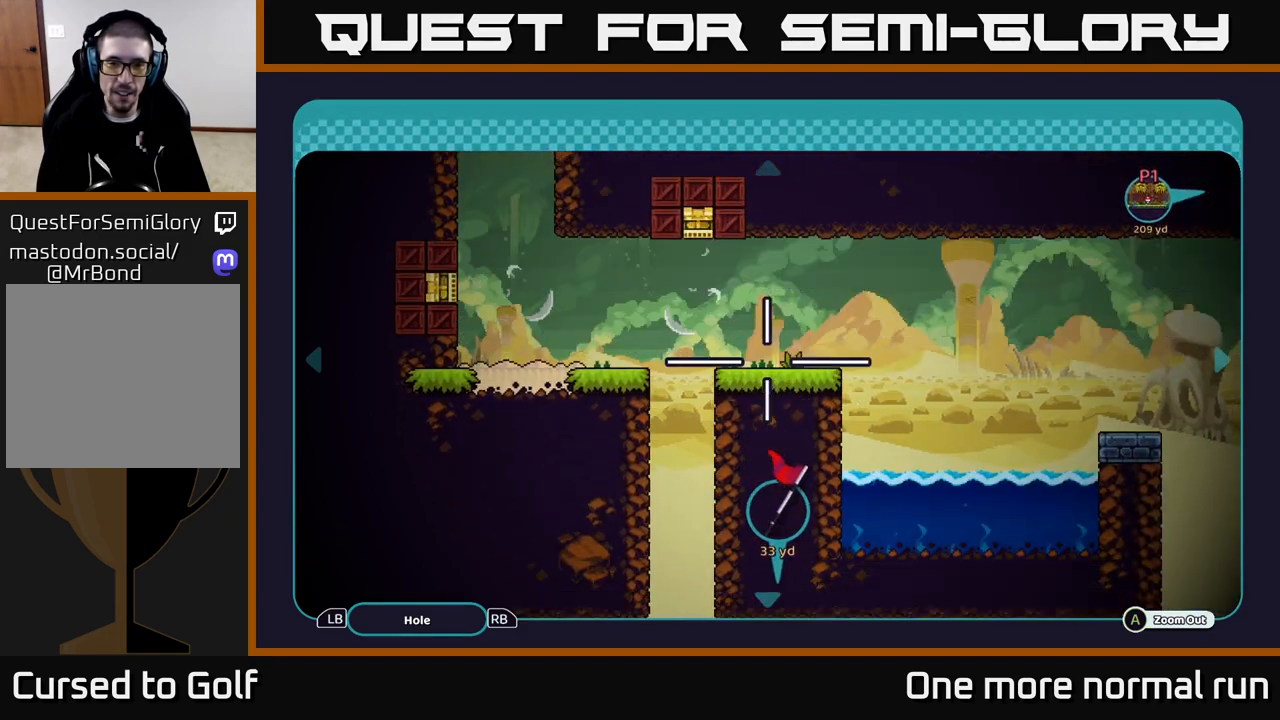
{"buttons": [], "left_stick": "down", "right_stick": "center", "events": [[167, "left_stick", "center"], [383, "left_stick", "down"]]}
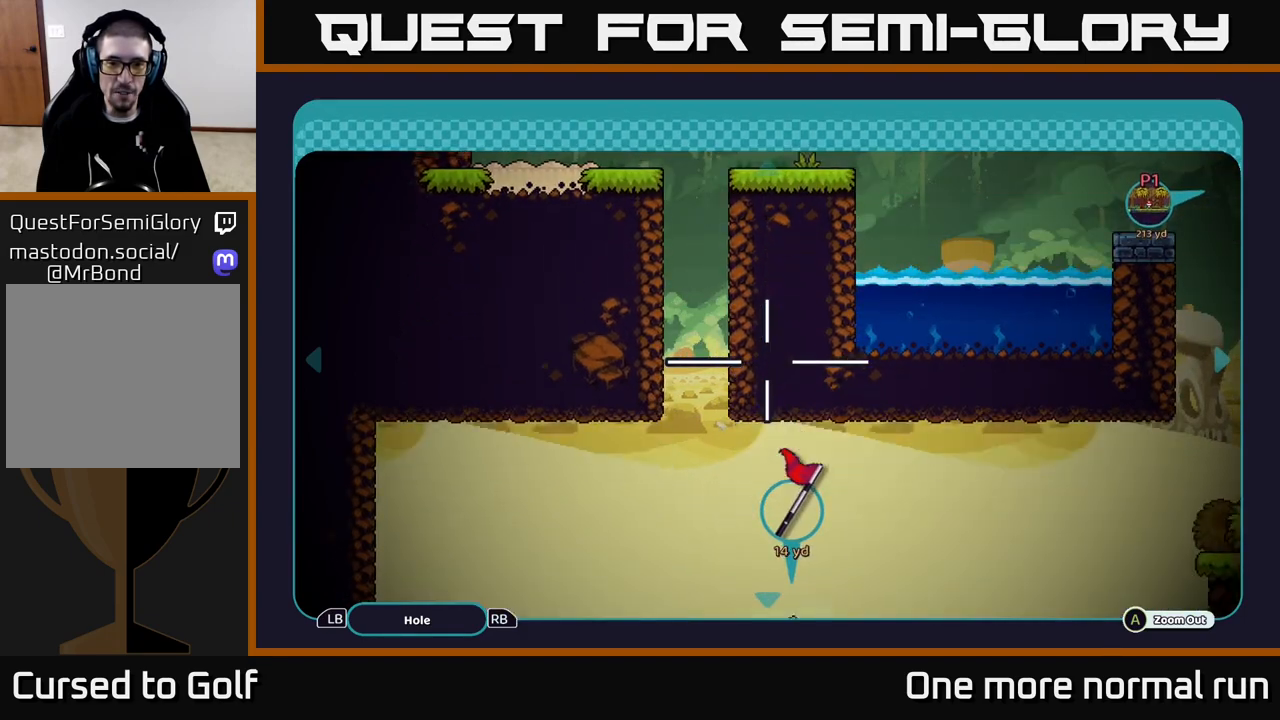
{"buttons": [], "left_stick": "center", "right_stick": "center", "events": [[367, "left_stick", "center"]]}
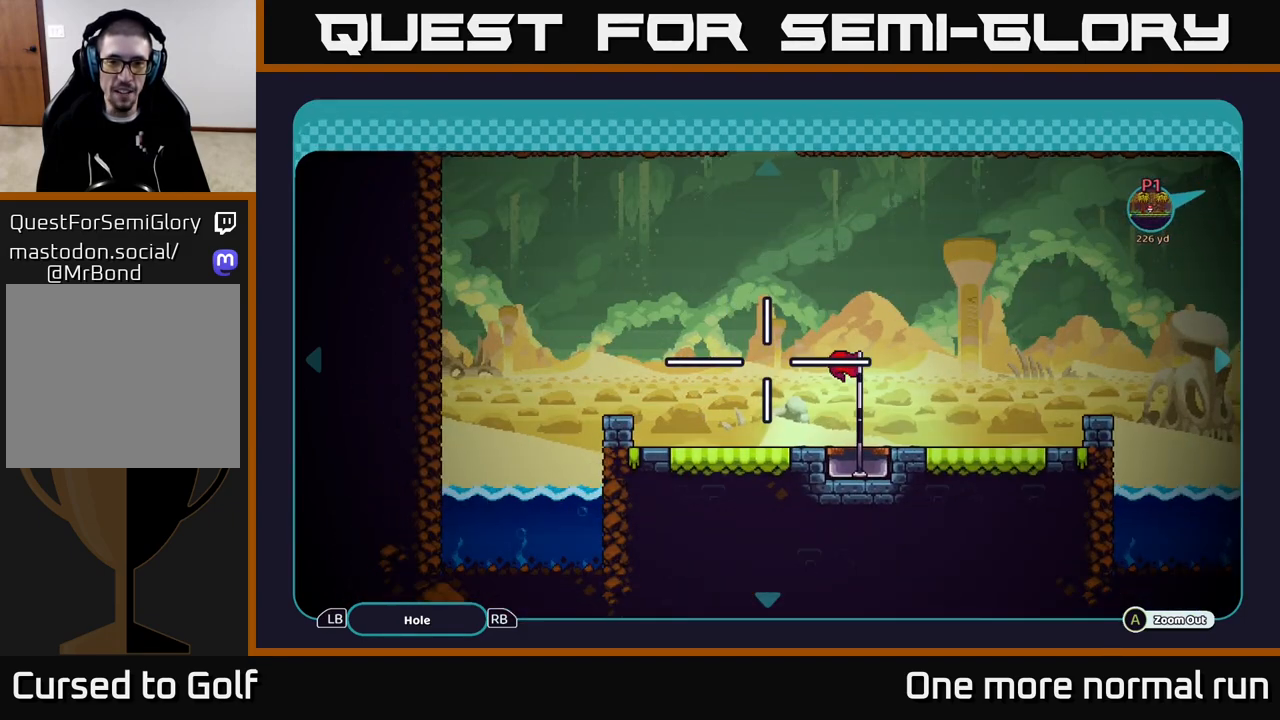
{"buttons": [], "left_stick": "up", "right_stick": "center", "events": [[17, "left_stick", "up"]]}
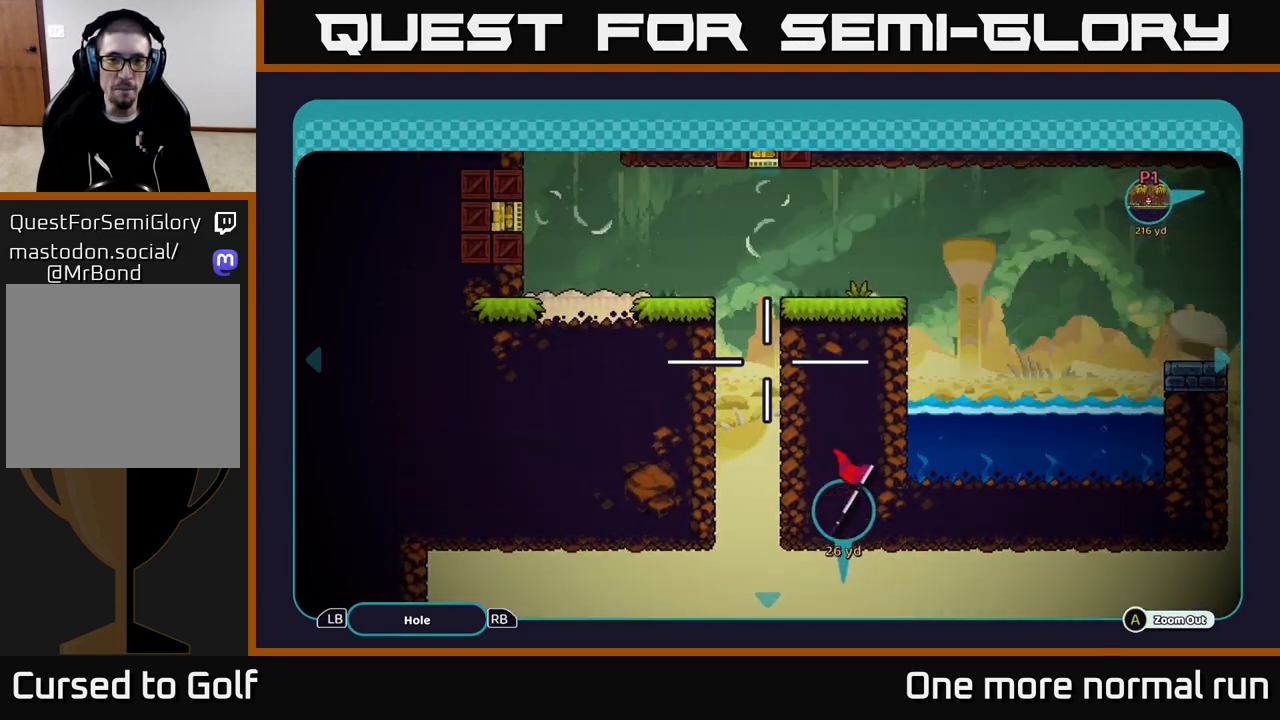
{"buttons": [], "left_stick": "up", "right_stick": "center", "events": [[100, "left_stick", "up-right"], [267, "left_stick", "up"]]}
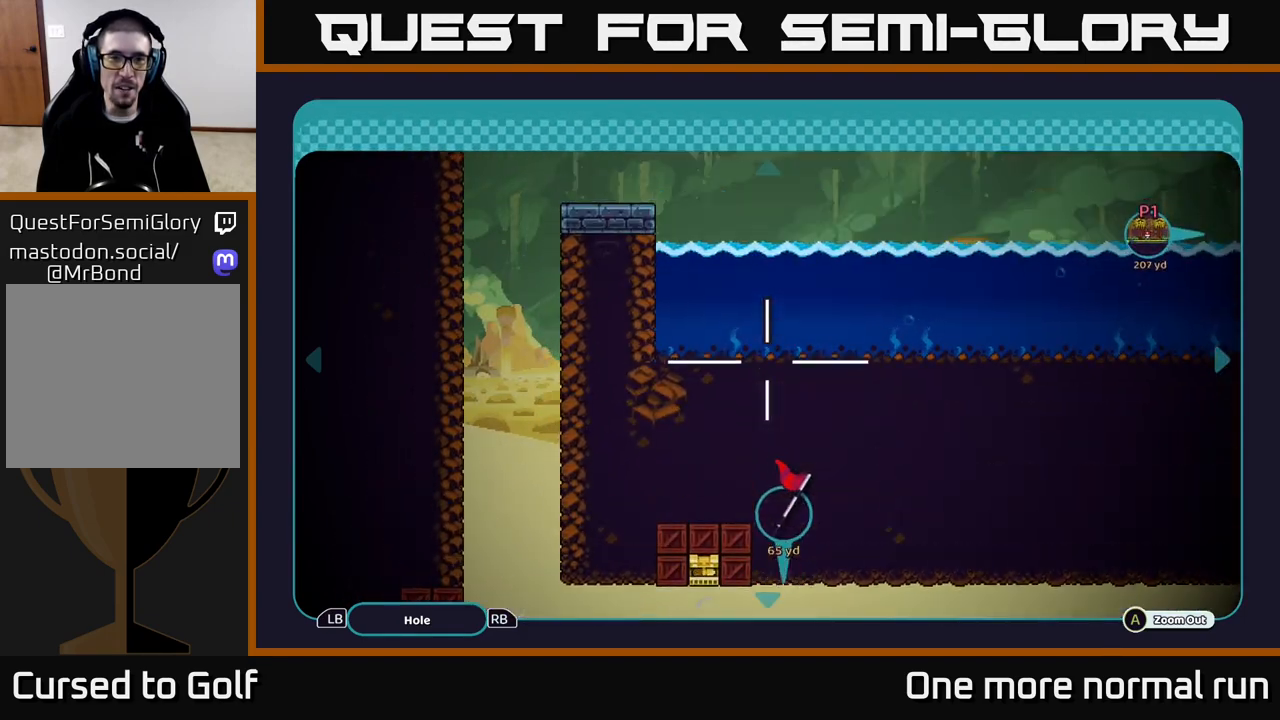
{"buttons": [], "left_stick": "up", "right_stick": "center", "events": []}
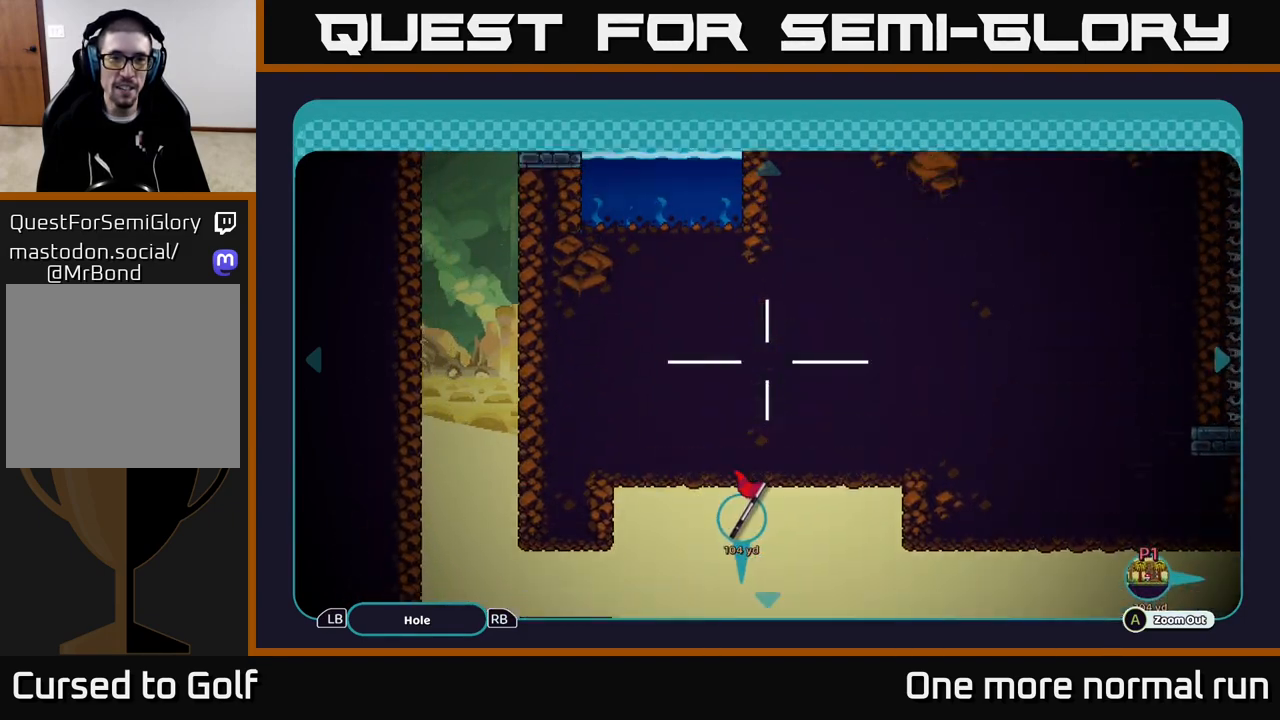
{"buttons": [], "left_stick": "up", "right_stick": "center", "events": []}
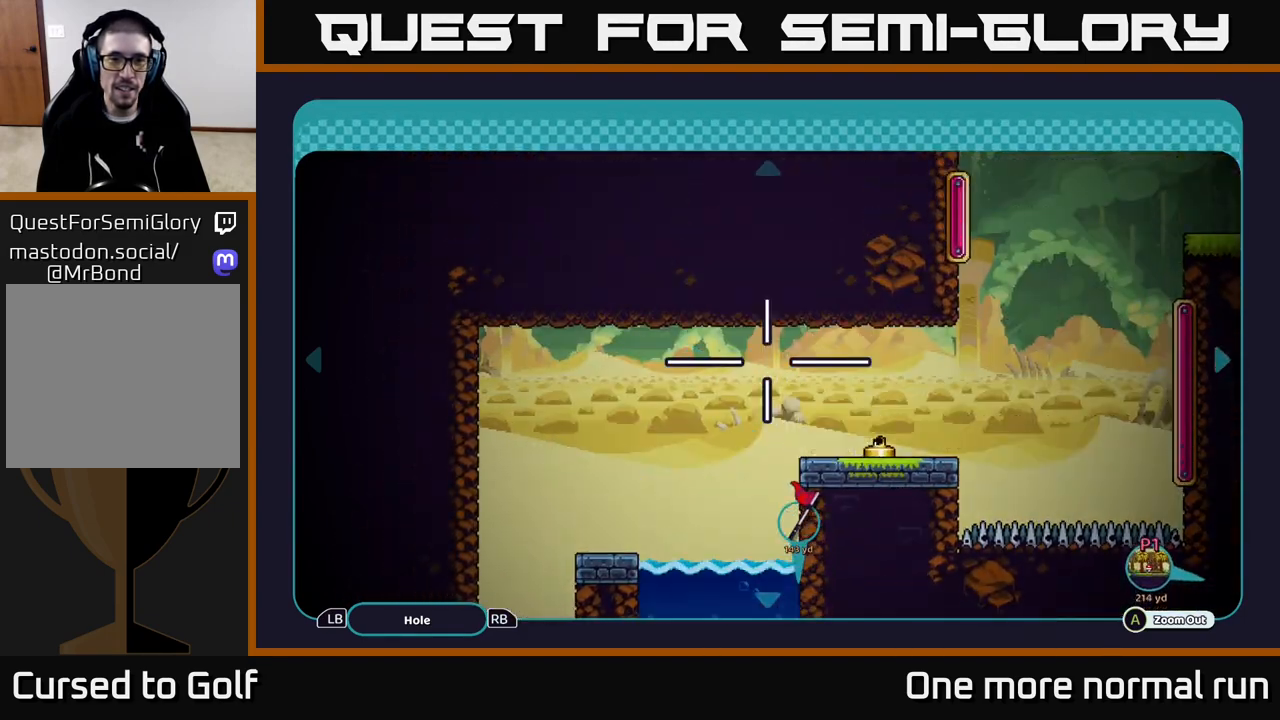
{"buttons": [], "left_stick": "center", "right_stick": "center", "events": [[150, "left_stick", "down-right"], [333, "left_stick", "center"]]}
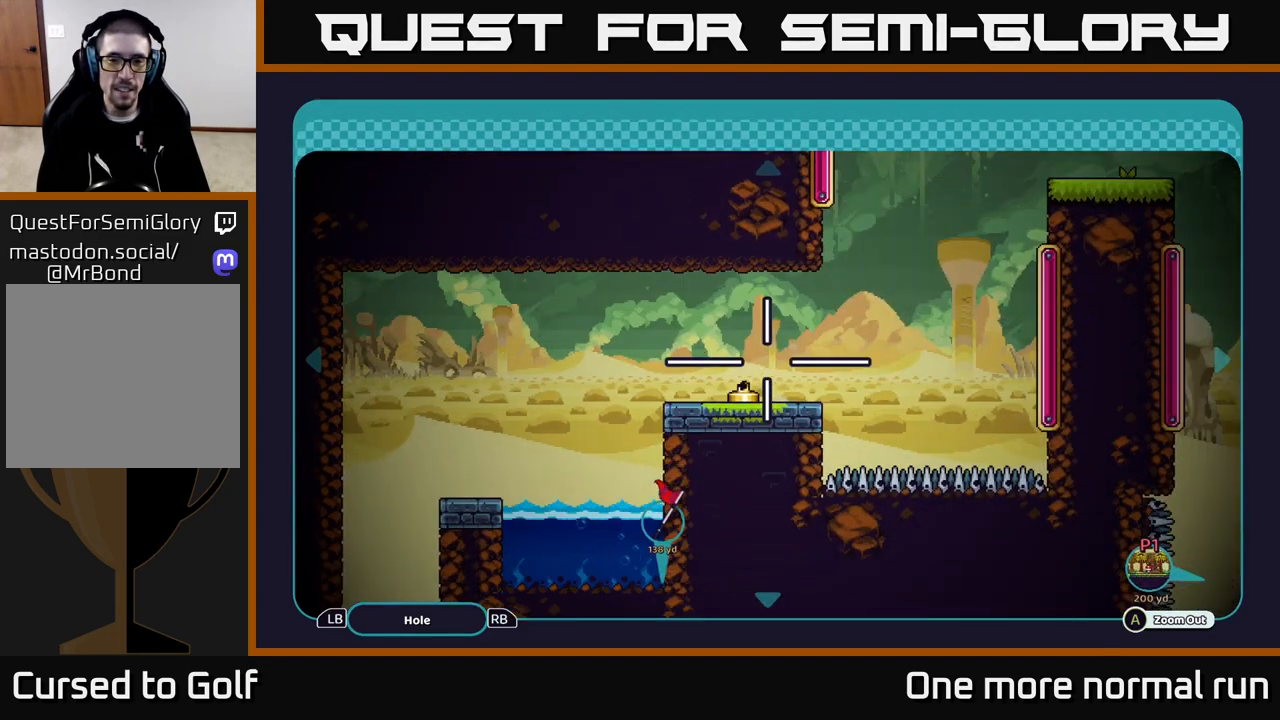
{"buttons": [], "left_stick": "center", "right_stick": "center", "events": []}
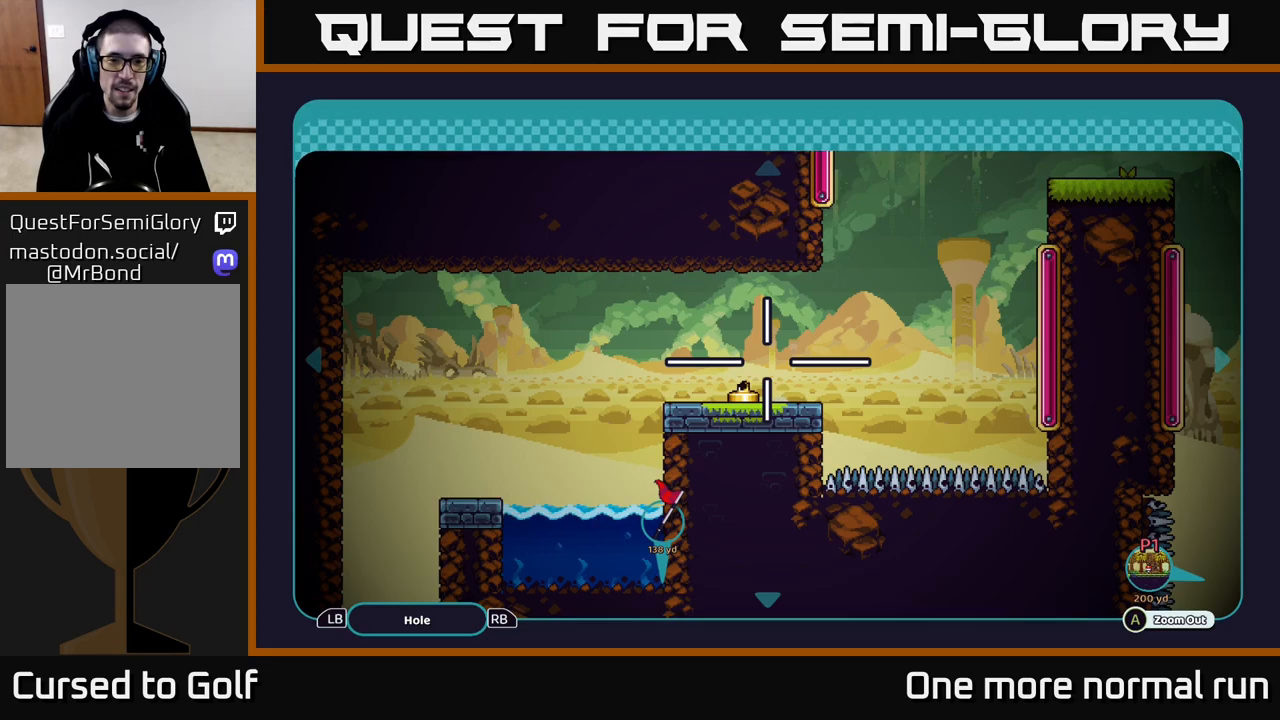
{"buttons": [], "left_stick": "center", "right_stick": "center", "events": []}
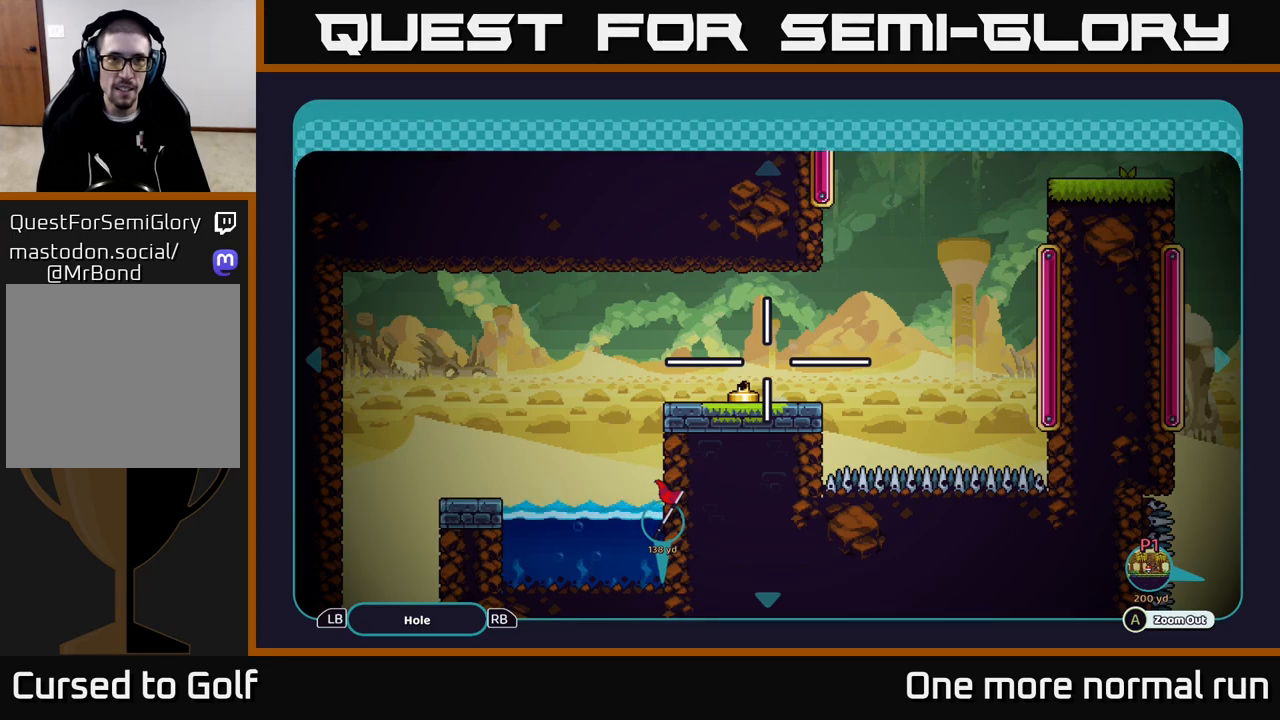
{"buttons": [], "left_stick": "center", "right_stick": "left", "events": [[67, "B", "down"], [117, "B", "up"], [450, "right_stick", "left"]]}
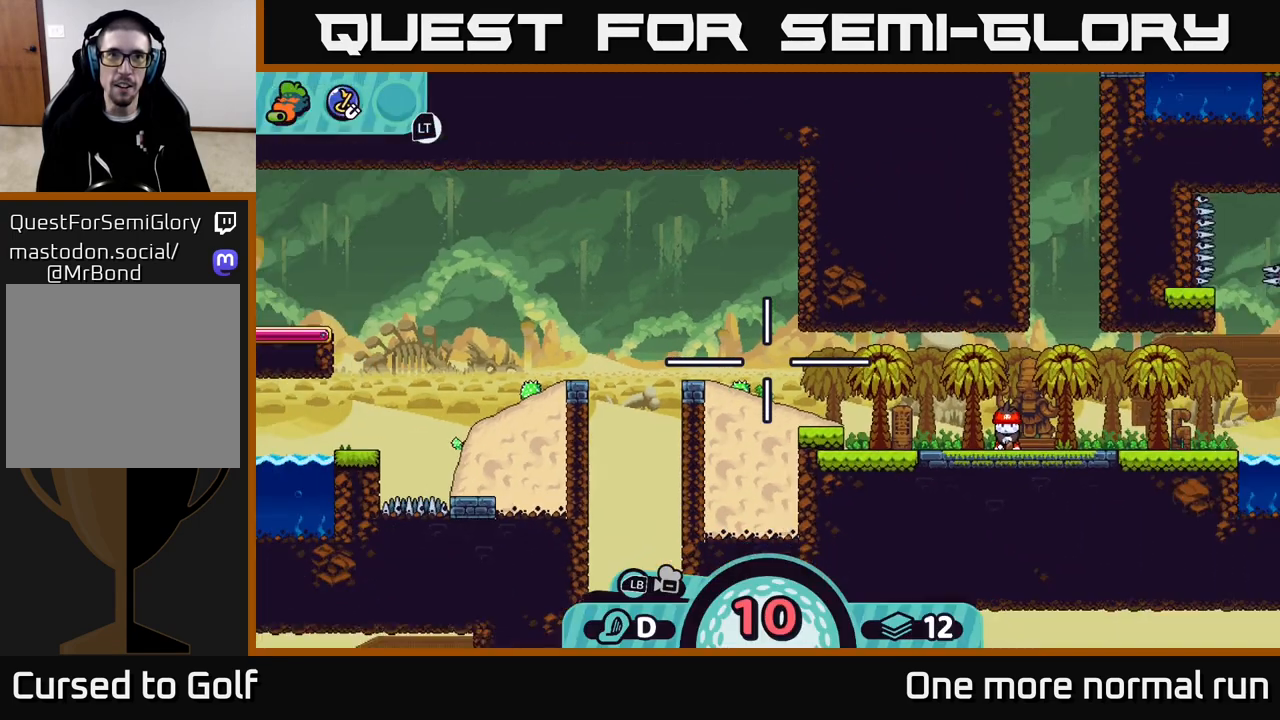
{"buttons": [], "left_stick": "center", "right_stick": "left", "events": []}
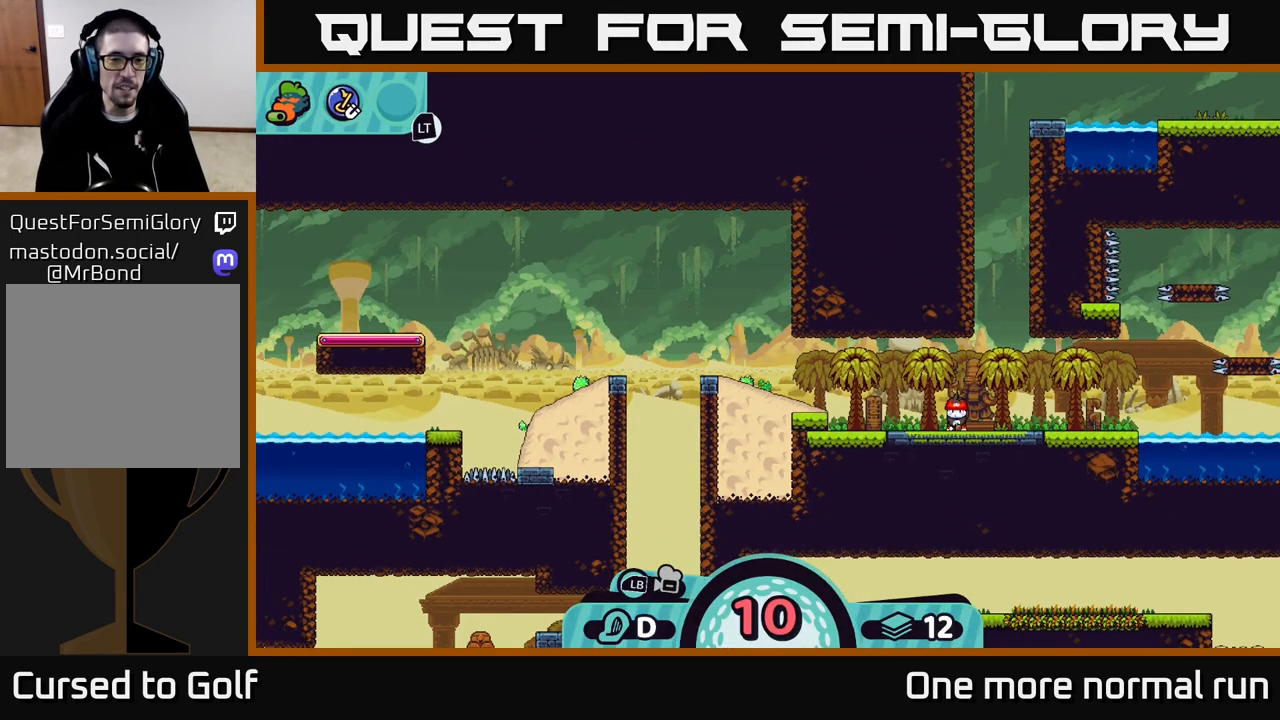
{"buttons": [], "left_stick": "center", "right_stick": "center", "events": [[67, "right_stick", "center"]]}
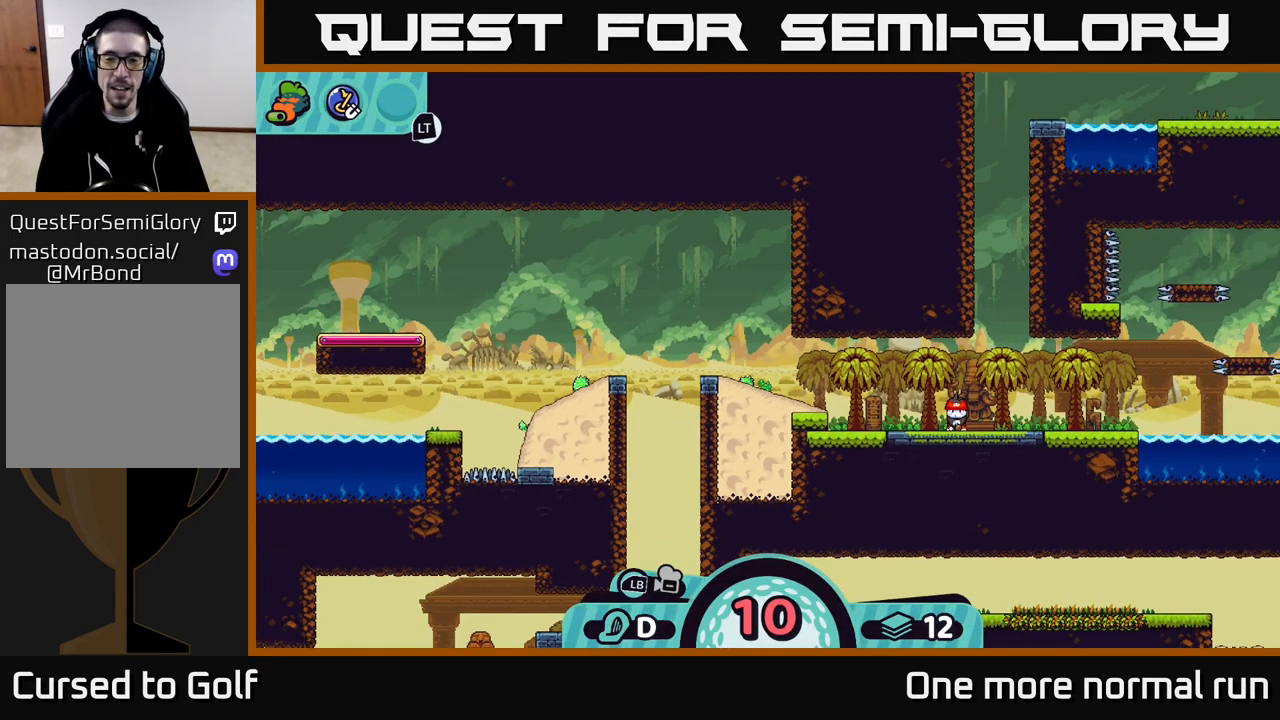
{"buttons": [], "left_stick": "center", "right_stick": "center", "events": []}